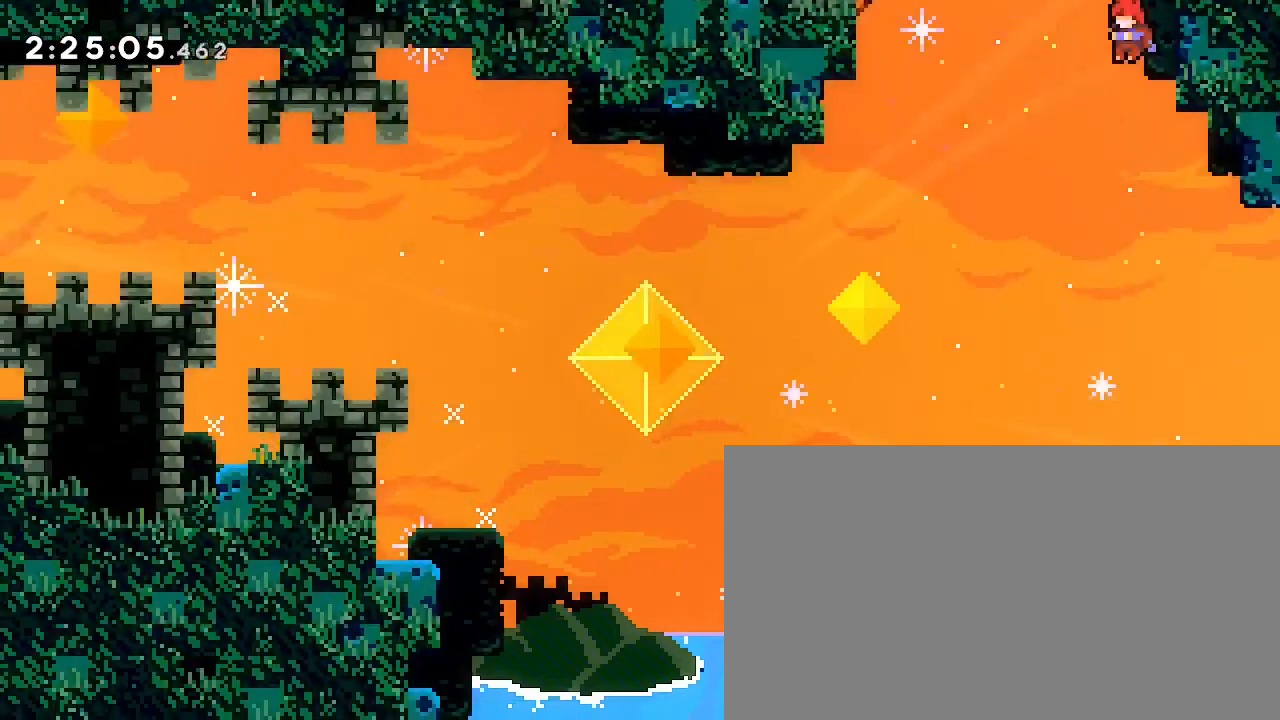
Gameplay with a controller (Xbox layout); each line is a JSON object with the inputs held at the frame after it (dt_ms = milliseconds from this image to that frame). "events" lists button and stick changes between this image and that frame as [ms after this image, input, new state], when the widget could be followed in between. Not read: DPAD_LEFT L1 L2 L3 R1 R2 R3 SELECT START X Y.
{"dt_ms": 500, "buttons": [], "left_stick": "left", "right_stick": "center", "events": []}
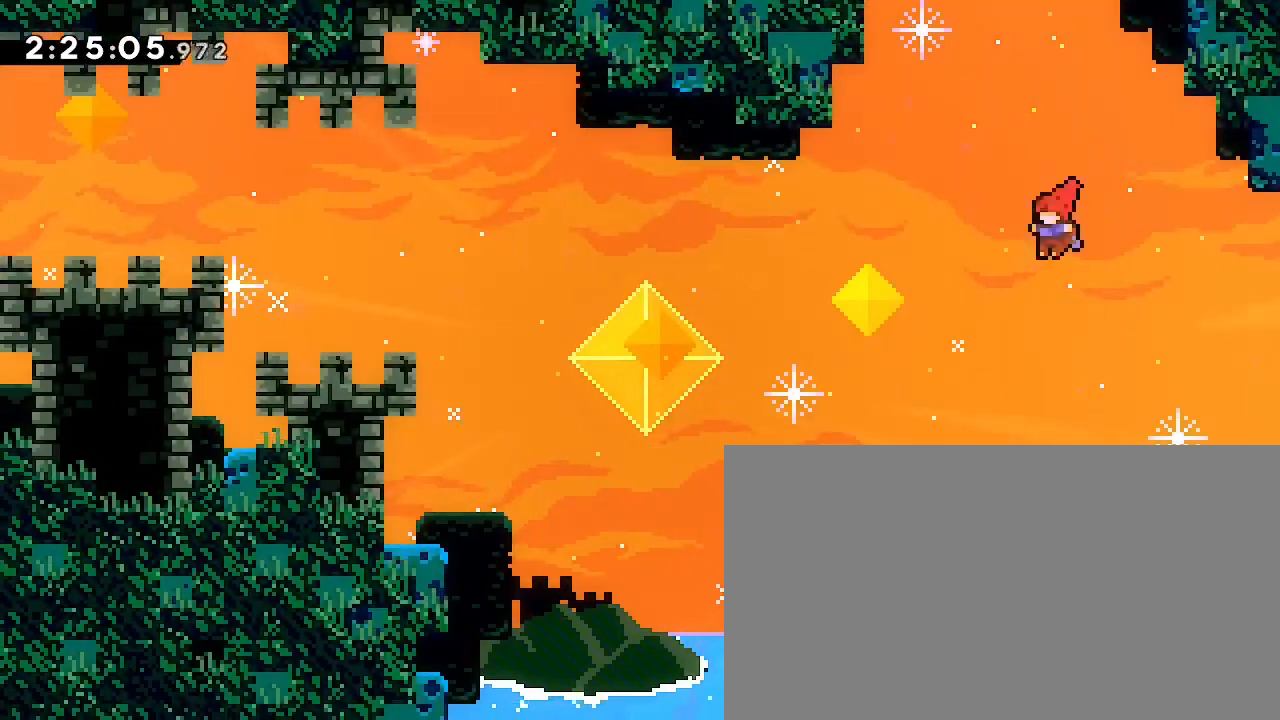
{"dt_ms": 500, "buttons": [], "left_stick": "up-left", "right_stick": "center", "events": [[500, "left_stick", "up-left"]]}
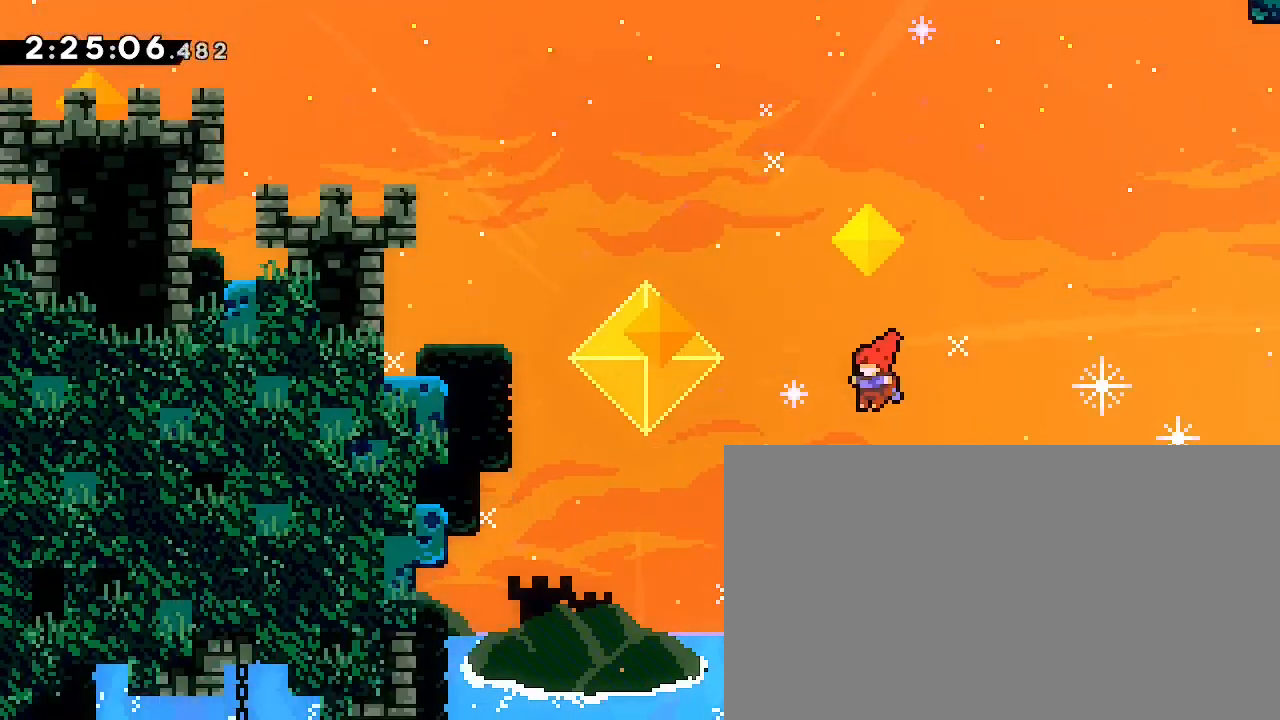
{"dt_ms": 500, "buttons": [], "left_stick": "left", "right_stick": "down-right", "events": [[67, "right_stick", "left"], [233, "left_stick", "left"], [433, "right_stick", "down-right"]]}
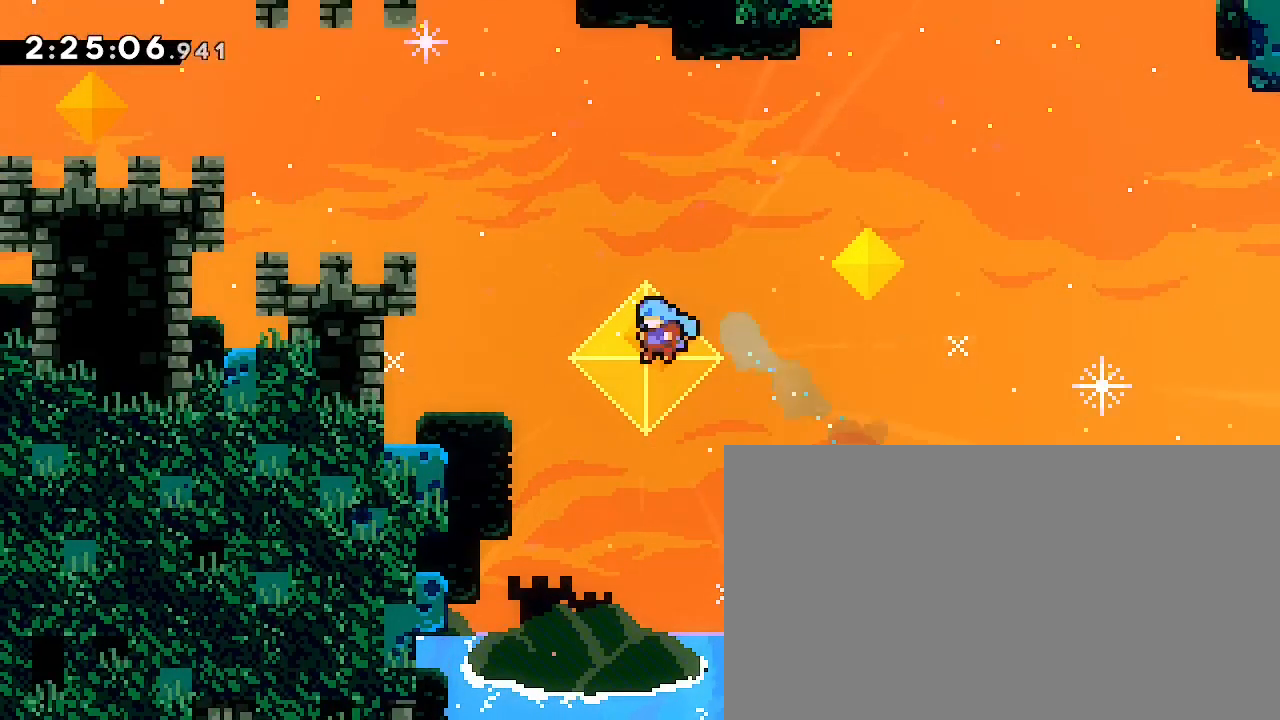
{"dt_ms": 500, "buttons": [], "left_stick": "left", "right_stick": "right", "events": [[267, "right_stick", "right"]]}
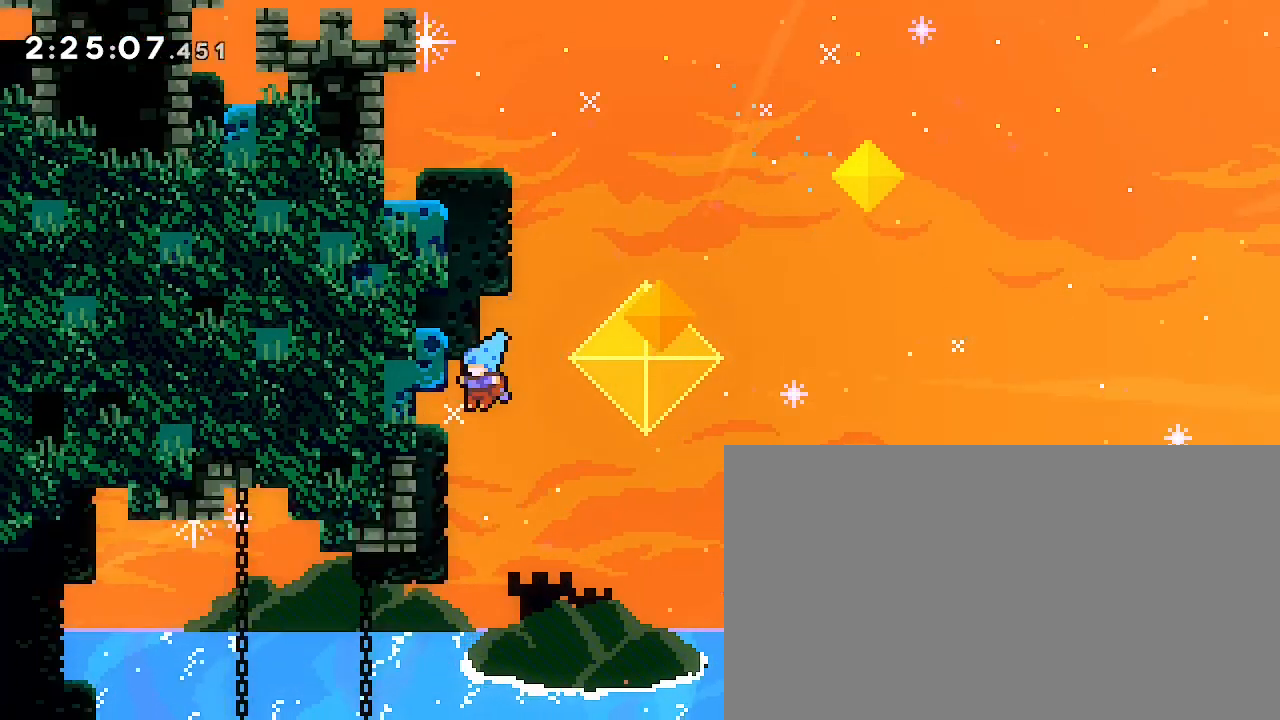
{"dt_ms": 1000, "buttons": [], "left_stick": "left", "right_stick": "down-right", "events": [[133, "right_stick", "up-right"], [400, "right_stick", "center"], [433, "left_stick", "center"], [500, "DPAD_RIGHT", "down"], [500, "right_stick", "up"], [567, "DPAD_RIGHT", "up"], [700, "left_stick", "left"], [933, "right_stick", "down-right"]]}
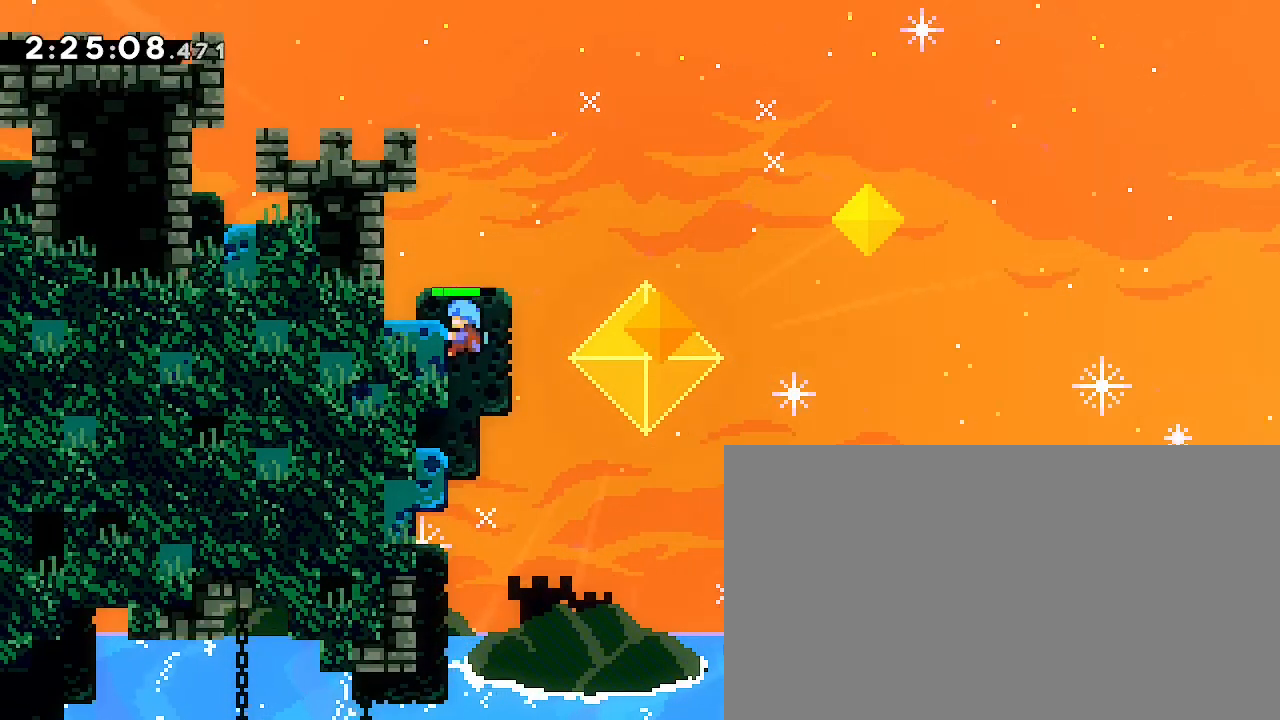
{"dt_ms": 500, "buttons": [], "left_stick": "right", "right_stick": "up", "events": [[67, "right_stick", "up-right"], [233, "right_stick", "center"], [267, "left_stick", "center"], [467, "left_stick", "right"], [500, "right_stick", "up"]]}
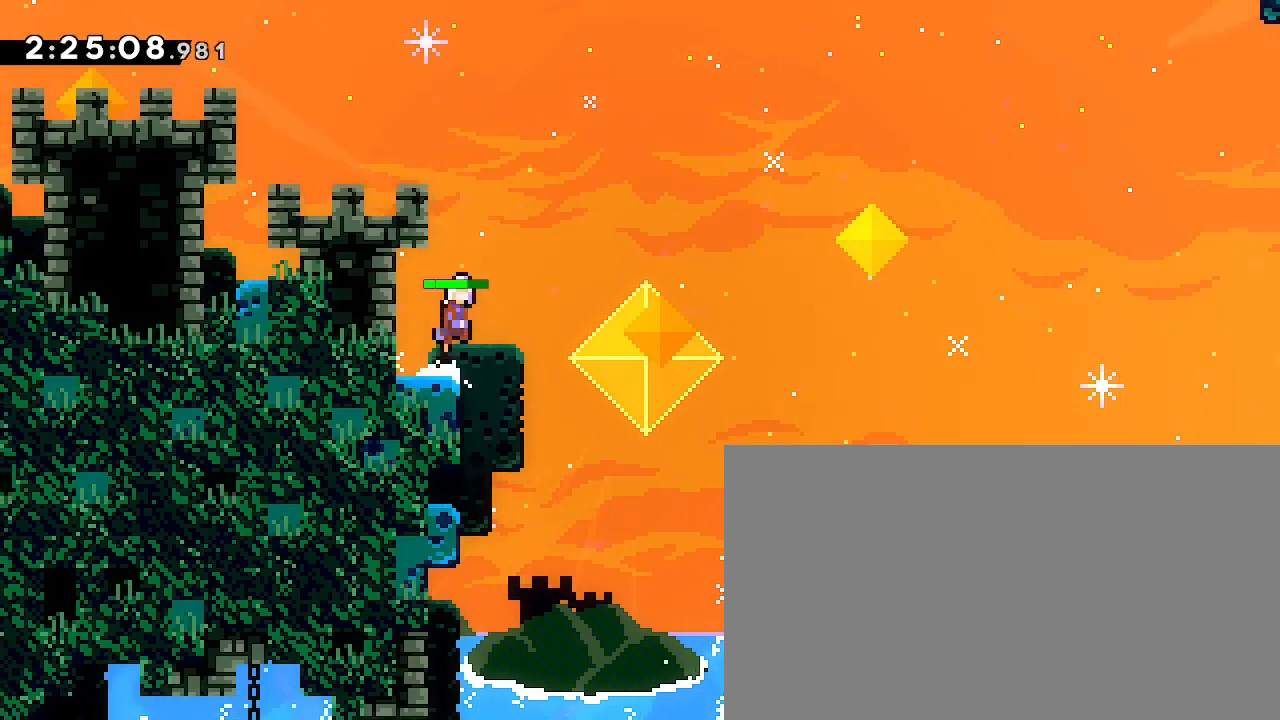
{"dt_ms": 500, "buttons": [], "left_stick": "left", "right_stick": "center", "events": [[100, "left_stick", "up"], [133, "right_stick", "down-left"], [333, "left_stick", "down-left"], [333, "right_stick", "center"], [467, "left_stick", "left"]]}
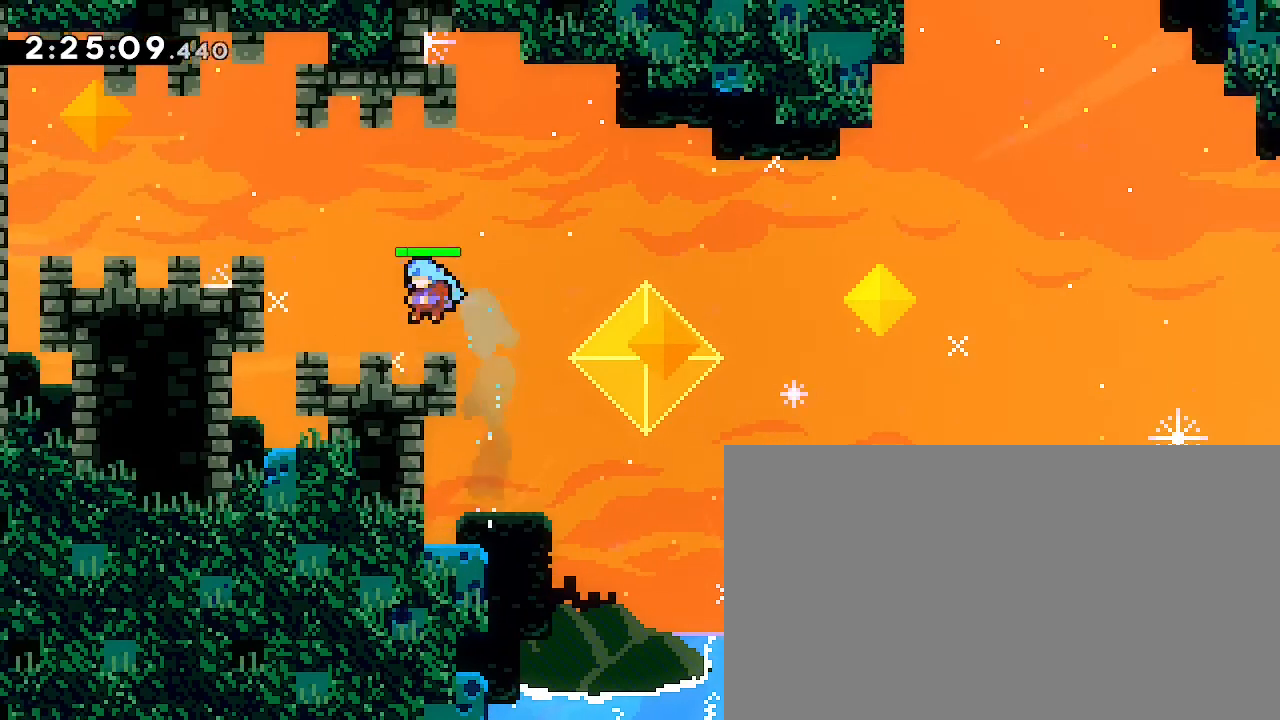
{"dt_ms": 500, "buttons": [], "left_stick": "left", "right_stick": "up", "events": [[67, "left_stick", "center"], [267, "left_stick", "left"], [267, "right_stick", "up"]]}
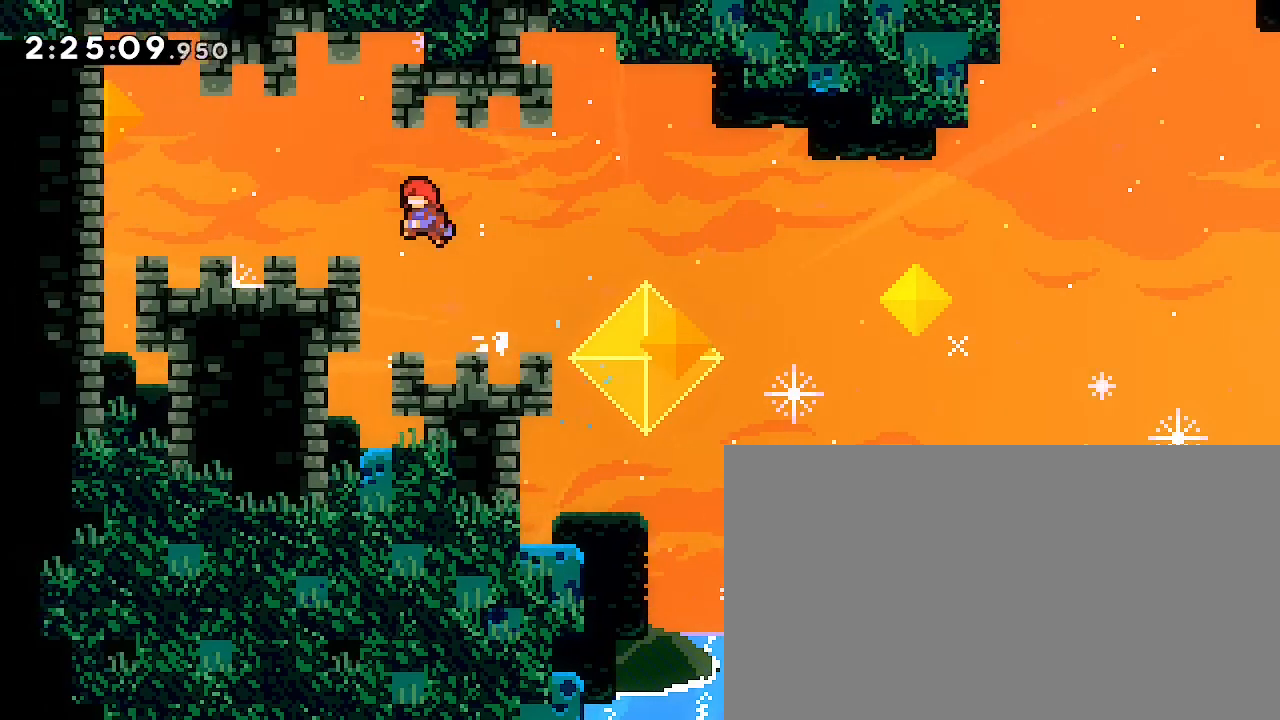
{"dt_ms": 500, "buttons": [], "left_stick": "right", "right_stick": "down-left", "events": [[233, "right_stick", "center"], [267, "left_stick", "center"], [400, "left_stick", "right"], [433, "right_stick", "down-left"]]}
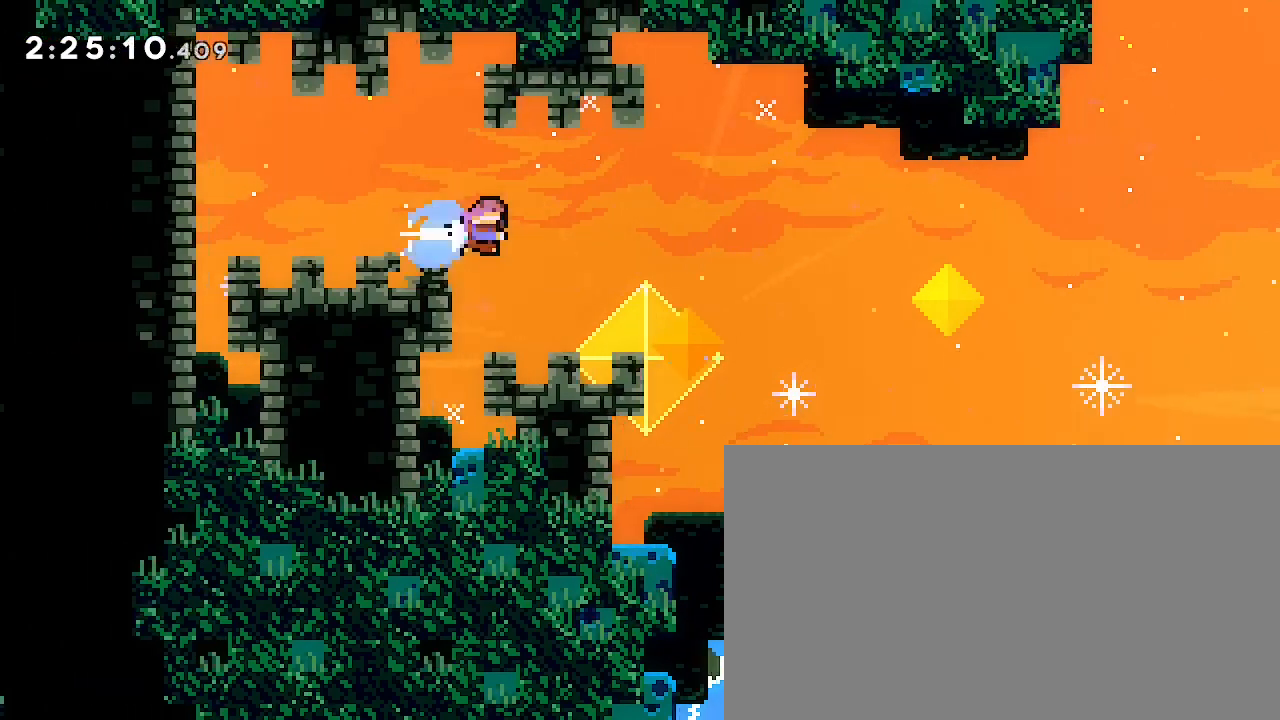
{"dt_ms": 500, "buttons": [], "left_stick": "down", "right_stick": "center", "events": [[100, "right_stick", "center"], [500, "left_stick", "down"]]}
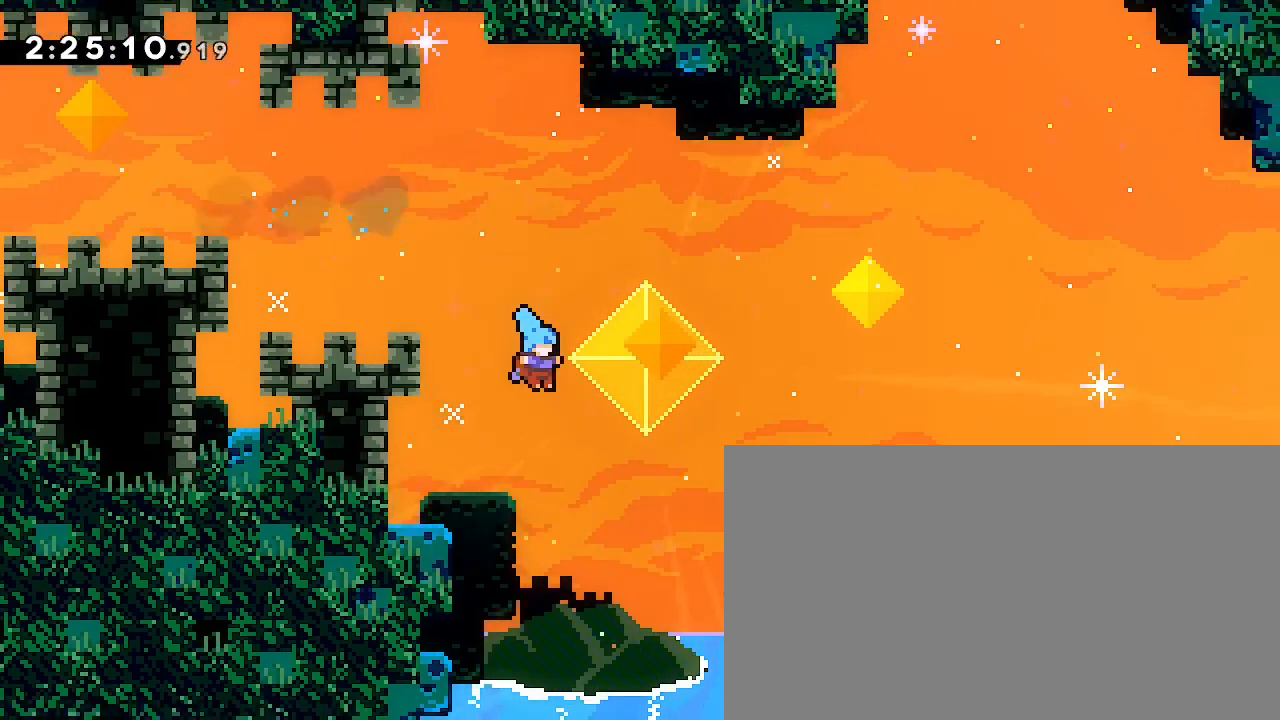
{"dt_ms": 500, "buttons": [], "left_stick": "left", "right_stick": "center", "events": [[267, "left_stick", "down-left"], [400, "left_stick", "left"]]}